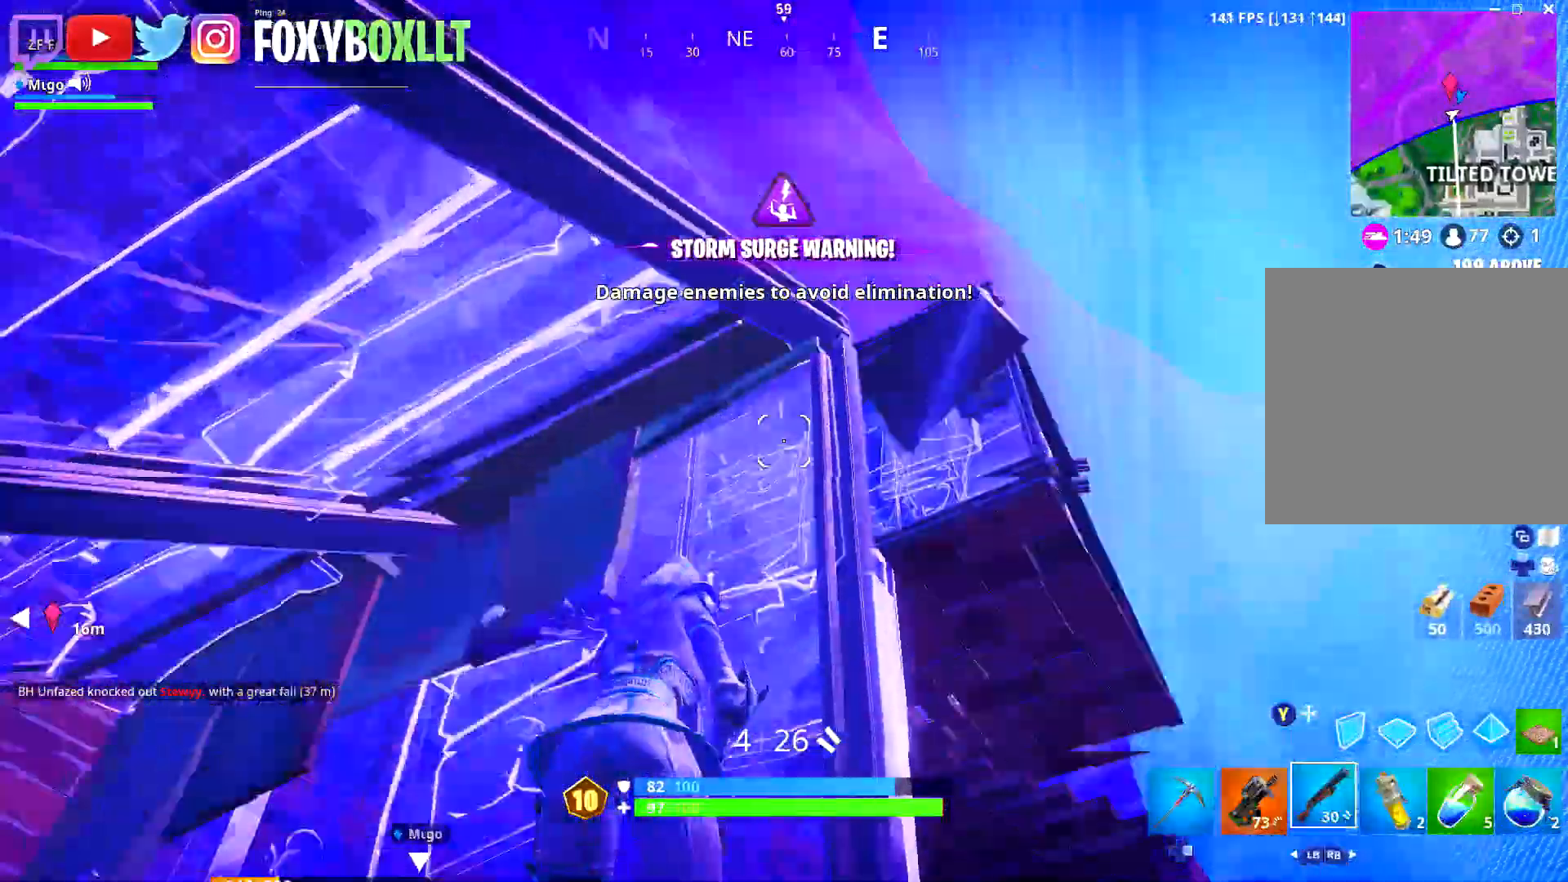
Gameplay with a controller (Xbox layout); each line is a JSON object with the inputs held at the frame after it. "events" lists button and stick changes between this image and that frame as [ms after this image, input, new state], when the widget could be followed in between.
{"buttons": ["A"], "left_stick": "right", "right_stick": "center", "events": [[67, "left_stick", "center"], [200, "left_stick", "right"], [250, "R1", "down"], [317, "right_stick", "down-right"], [334, "R1", "up"], [384, "right_stick", "center"], [450, "A", "down"]]}
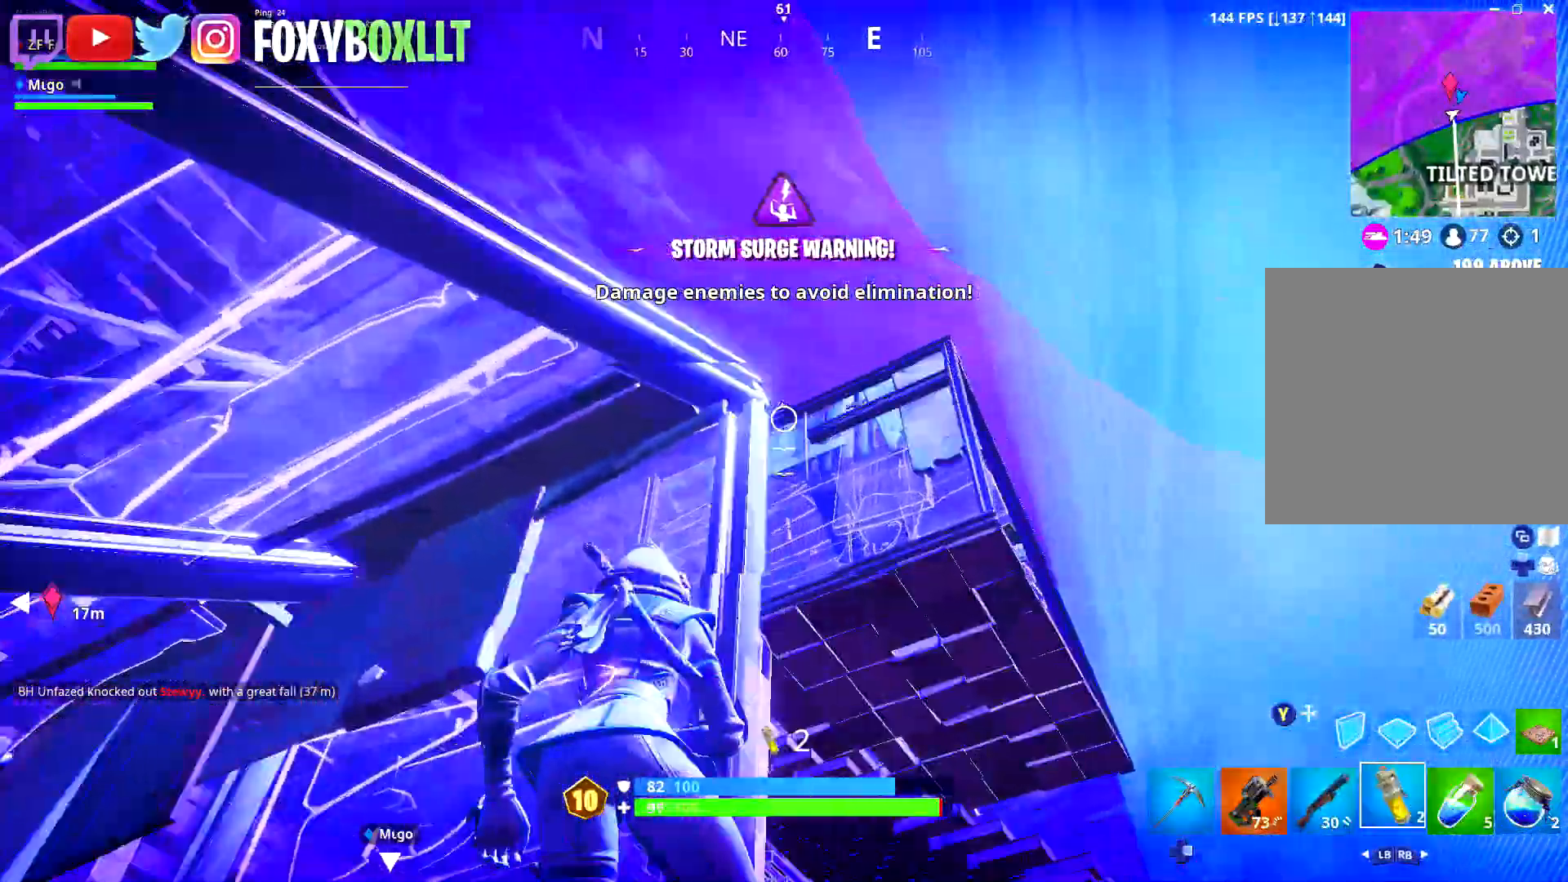
{"buttons": [], "left_stick": "up-left", "right_stick": "center", "events": [[16, "A", "up"], [50, "R2", "down"], [100, "left_stick", "up-right"], [100, "right_stick", "down"], [166, "R2", "up"], [200, "right_stick", "center"], [333, "left_stick", "up"], [367, "right_stick", "up"], [417, "right_stick", "center"], [433, "left_stick", "up-left"]]}
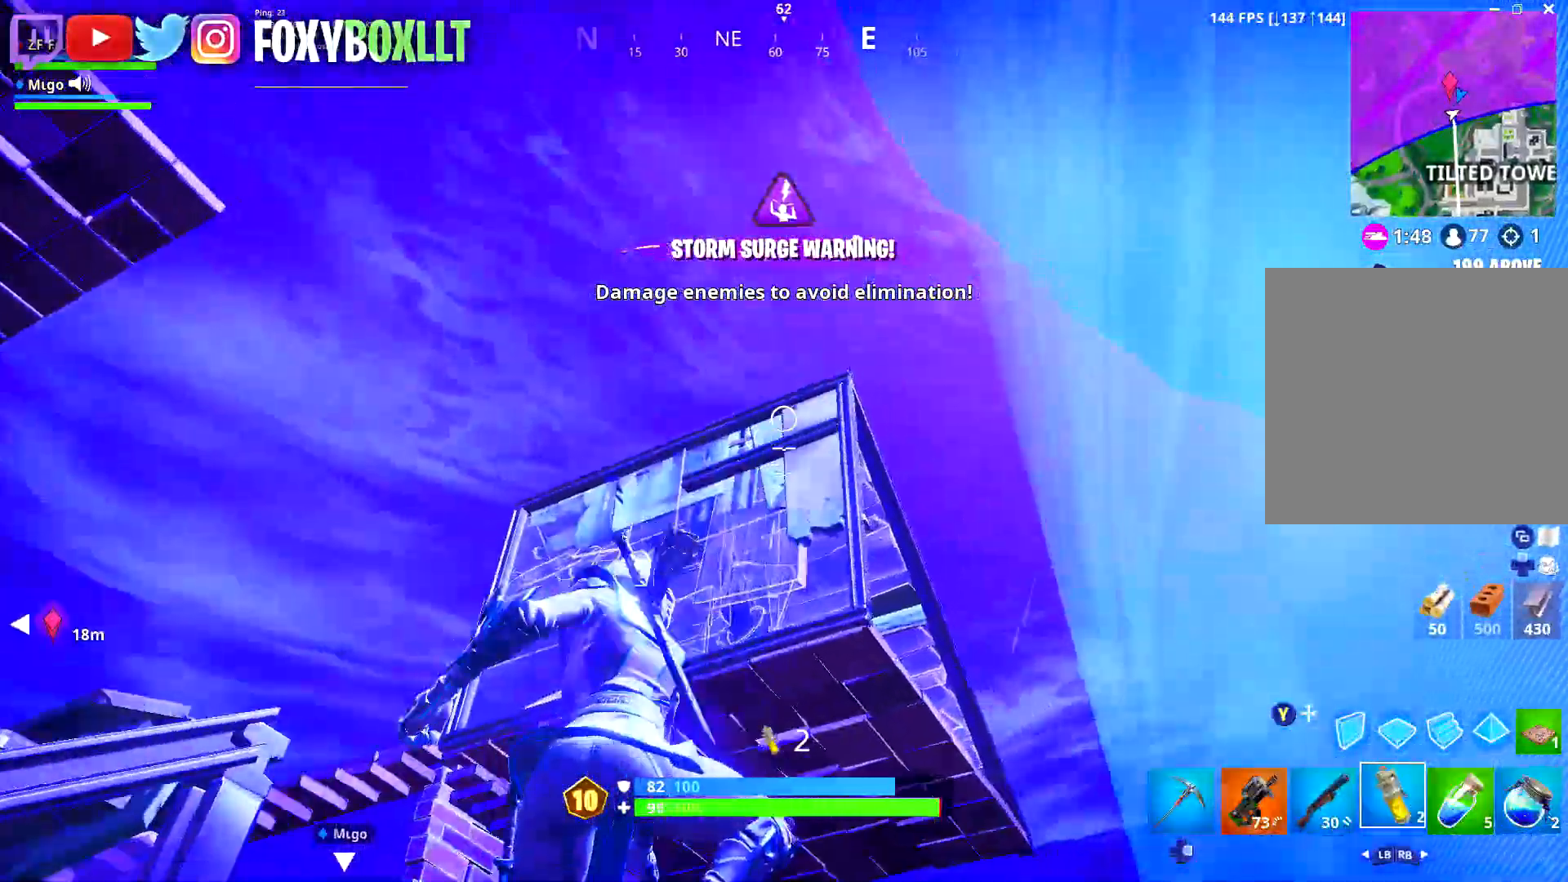
{"buttons": [], "left_stick": "right", "right_stick": "up-left", "events": [[184, "right_stick", "up"], [284, "left_stick", "up-right"], [301, "right_stick", "center"], [467, "right_stick", "up-left"], [501, "left_stick", "right"]]}
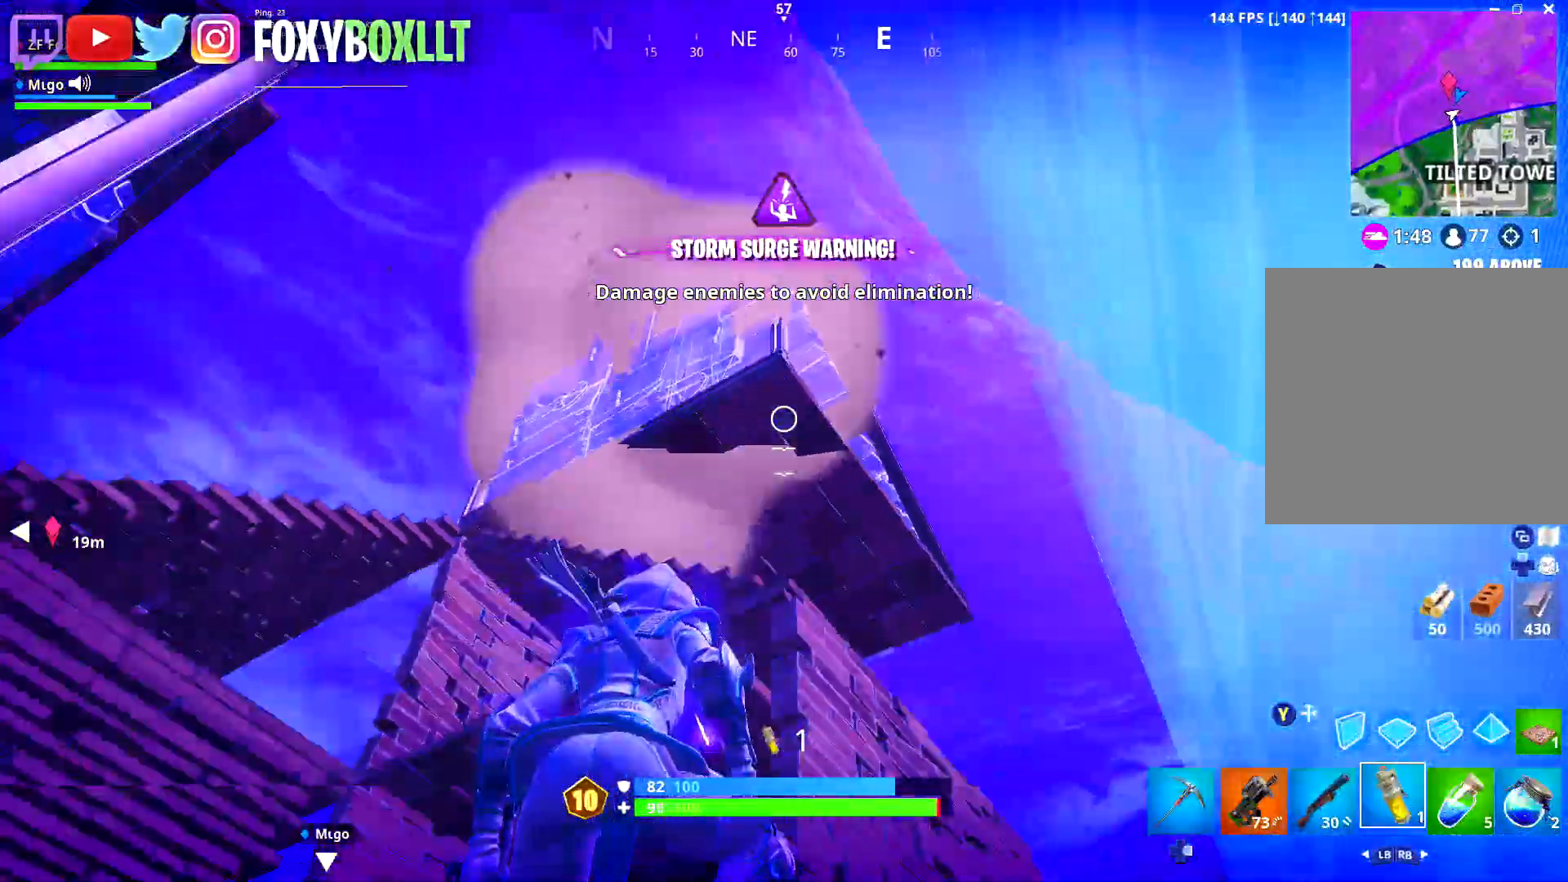
{"buttons": [], "left_stick": "down-right", "right_stick": "left", "events": [[67, "L1", "down"], [83, "right_stick", "center"], [150, "L1", "up"], [250, "right_stick", "up-left"], [367, "right_stick", "center"], [450, "right_stick", "left"], [467, "left_stick", "down-right"]]}
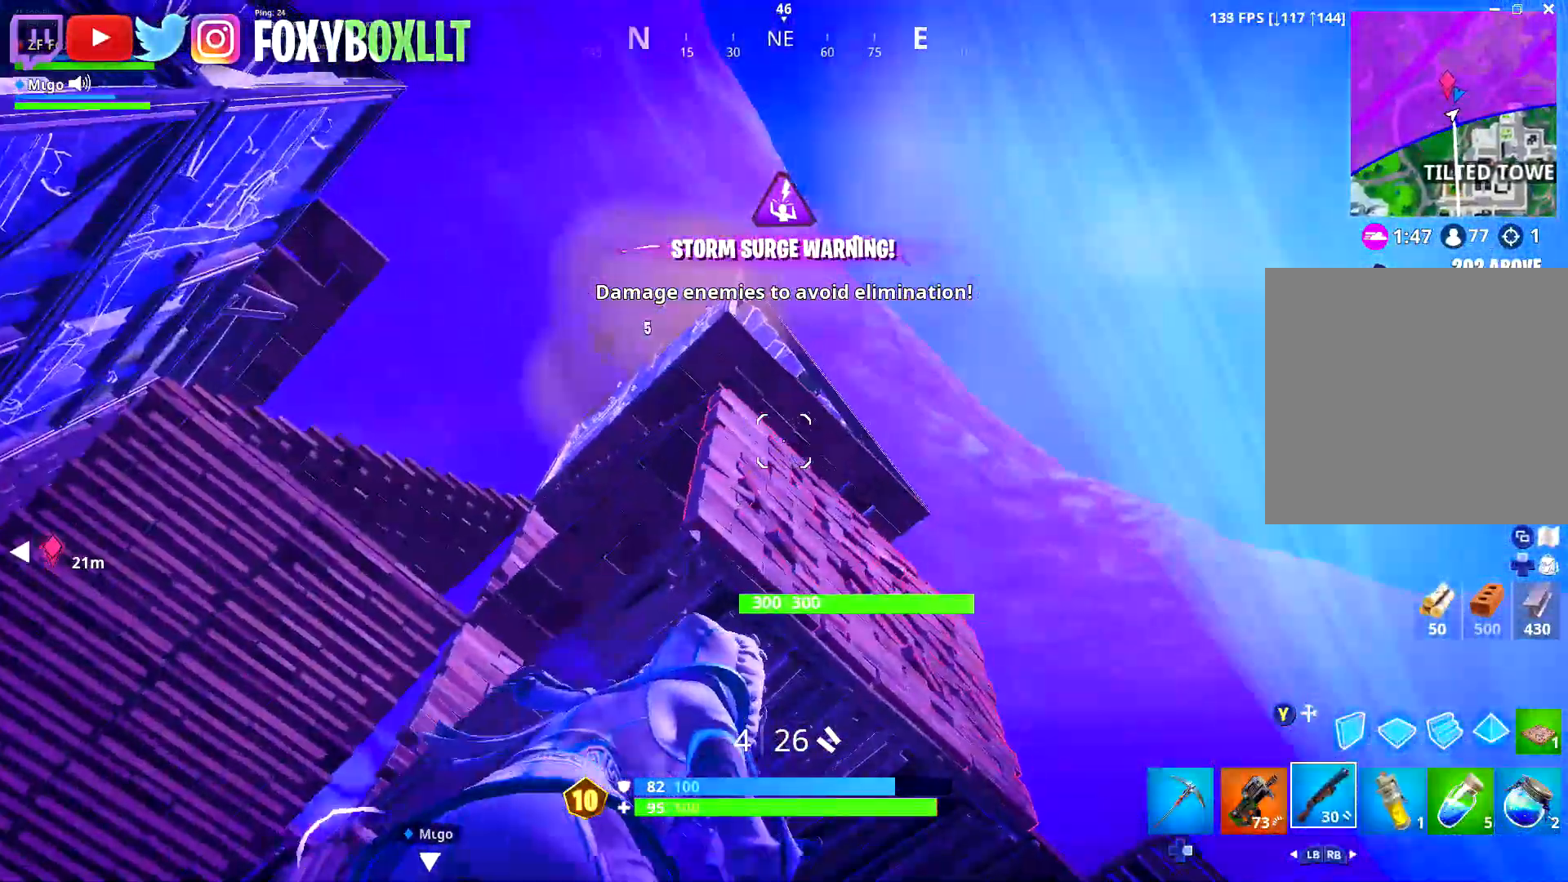
{"buttons": [], "left_stick": "left", "right_stick": "down-left", "events": [[67, "left_stick", "down-left"], [151, "right_stick", "center"], [234, "right_stick", "down-left"], [284, "left_stick", "left"], [351, "right_stick", "center"], [484, "right_stick", "down-left"]]}